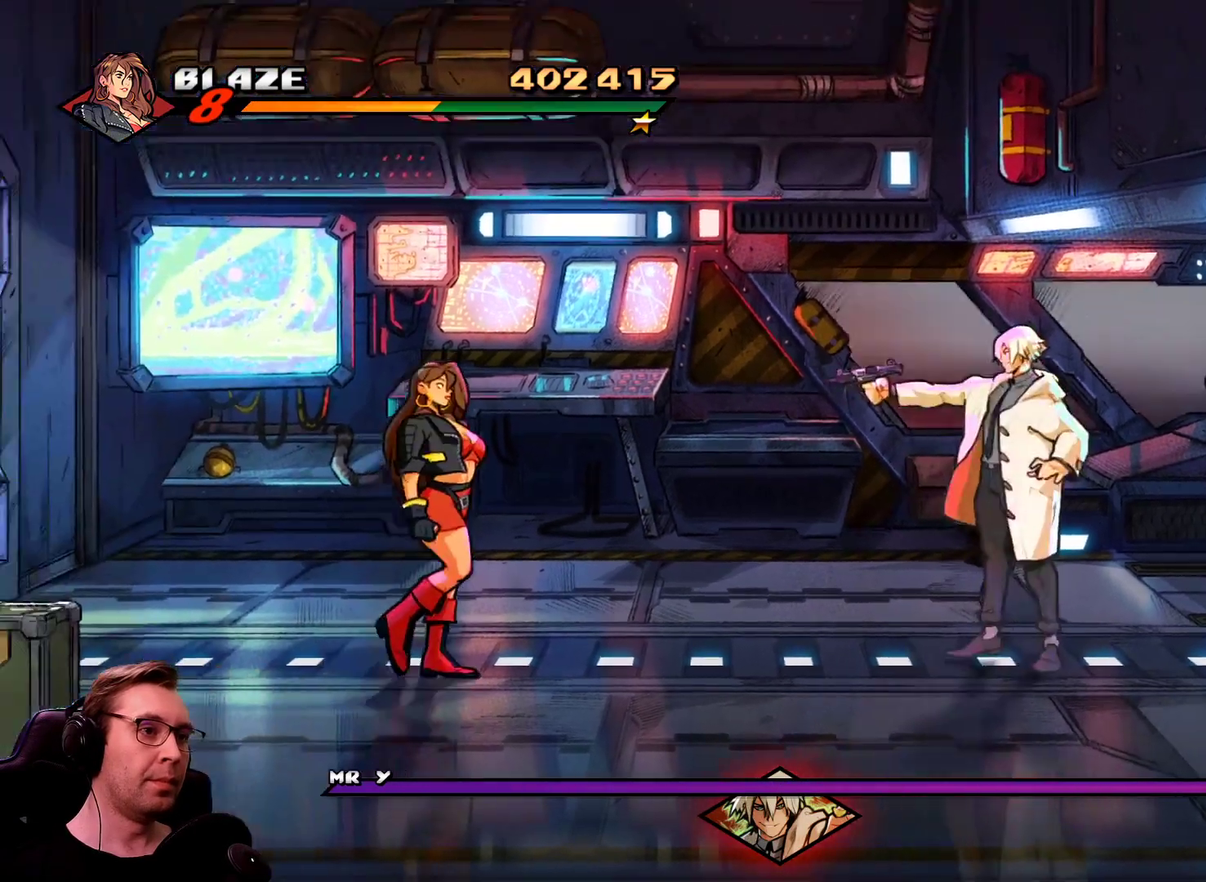
Gameplay with a controller; each line is a JSON object with the inputs held at the frame after it. "events" lists button and stick changes between this image and that frame as [ms after this image, input, new state], when the widget could be followed in between. Not read: L3 R3.
{"buttons": ["R1", "DPAD_RIGHT"], "events": [[83, "DPAD_UP", "up"], [317, "R1", "down"]]}
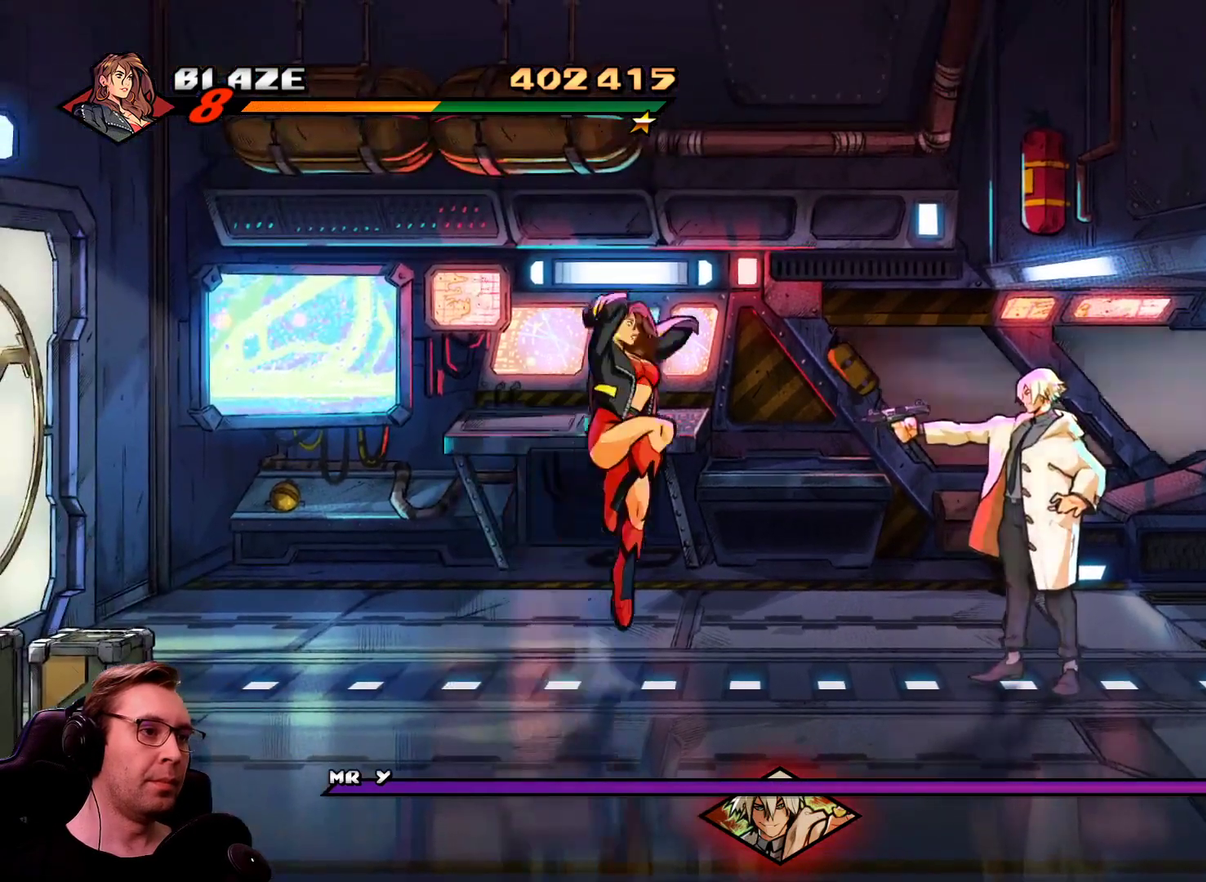
{"buttons": ["DPAD_RIGHT"], "events": [[67, "R1", "up"]]}
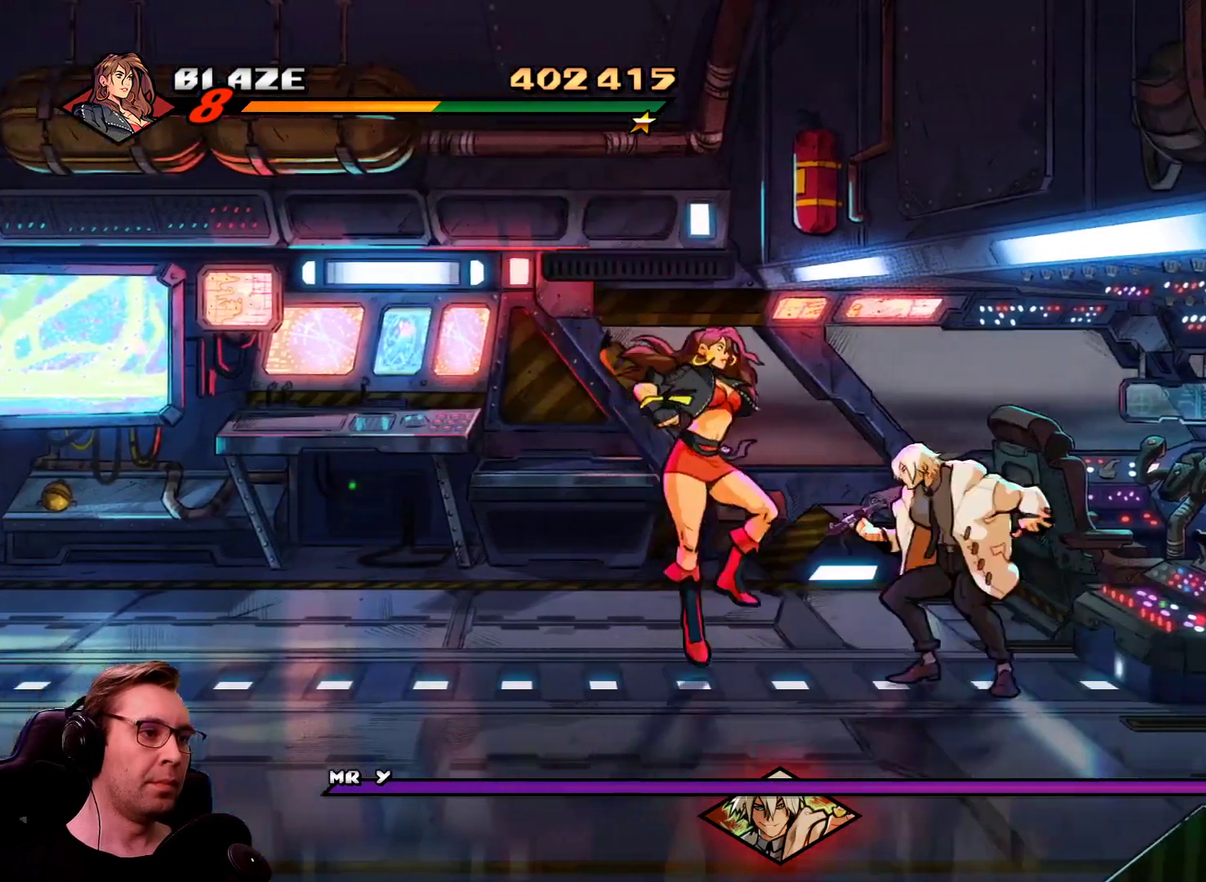
{"buttons": [], "events": [[133, "DPAD_DOWN", "down"], [217, "DPAD_DOWN", "up"], [267, "SQUARE", "down"], [367, "SQUARE", "up"], [417, "DPAD_RIGHT", "up"], [417, "SQUARE", "down"], [500, "SQUARE", "up"]]}
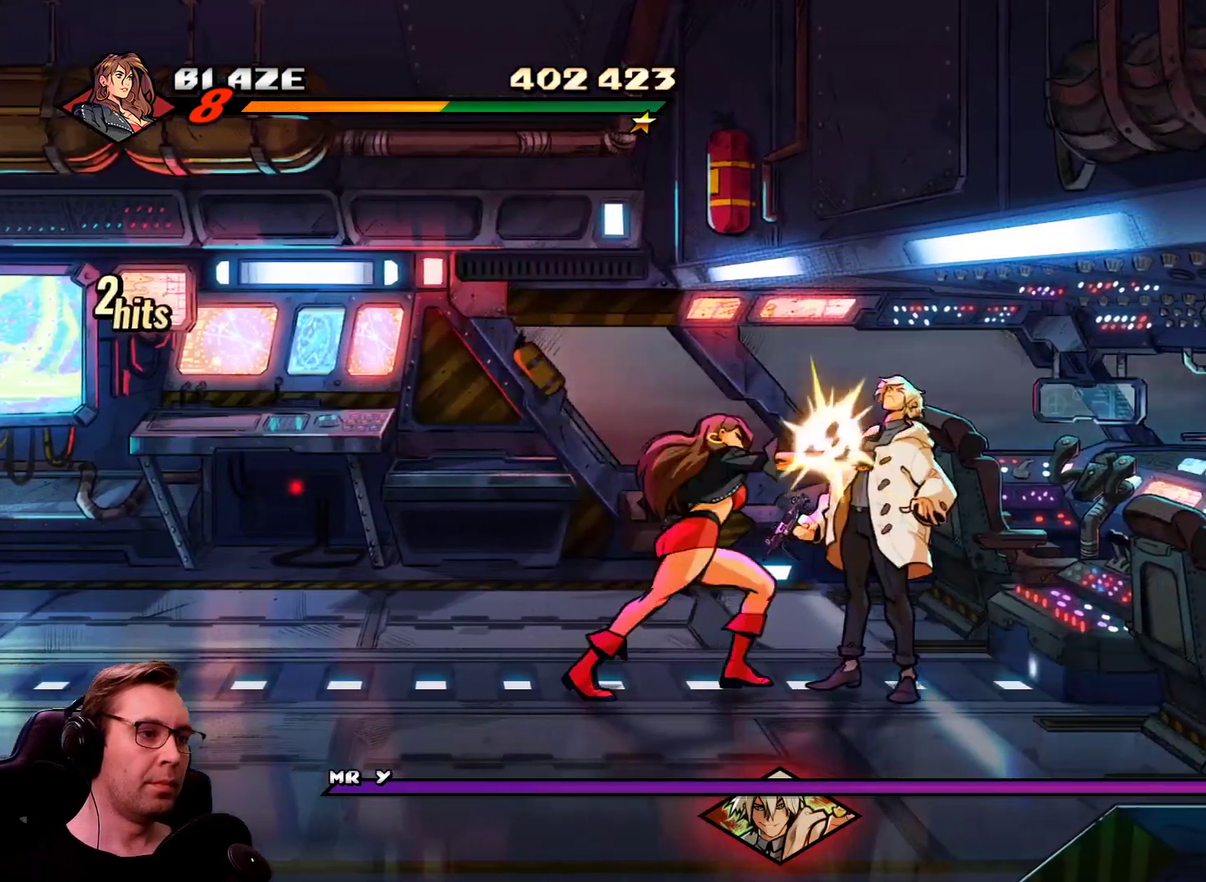
{"buttons": ["TRIANGLE"], "events": [[50, "SQUARE", "down"], [184, "SQUARE", "up"], [384, "TRIANGLE", "down"]]}
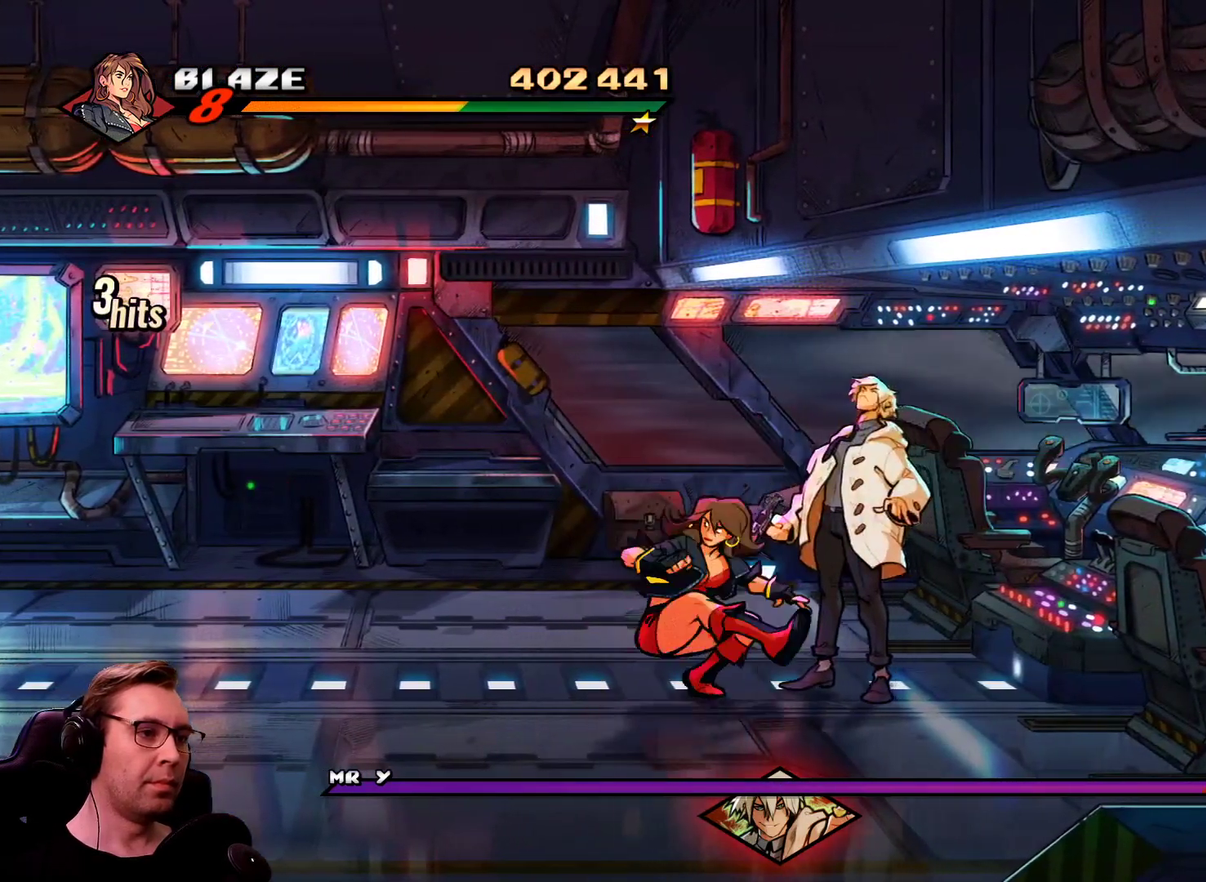
{"buttons": [], "events": [[17, "TRIANGLE", "up"], [250, "SQUARE", "down"], [300, "SQUARE", "up"], [400, "SQUARE", "down"], [484, "SQUARE", "up"]]}
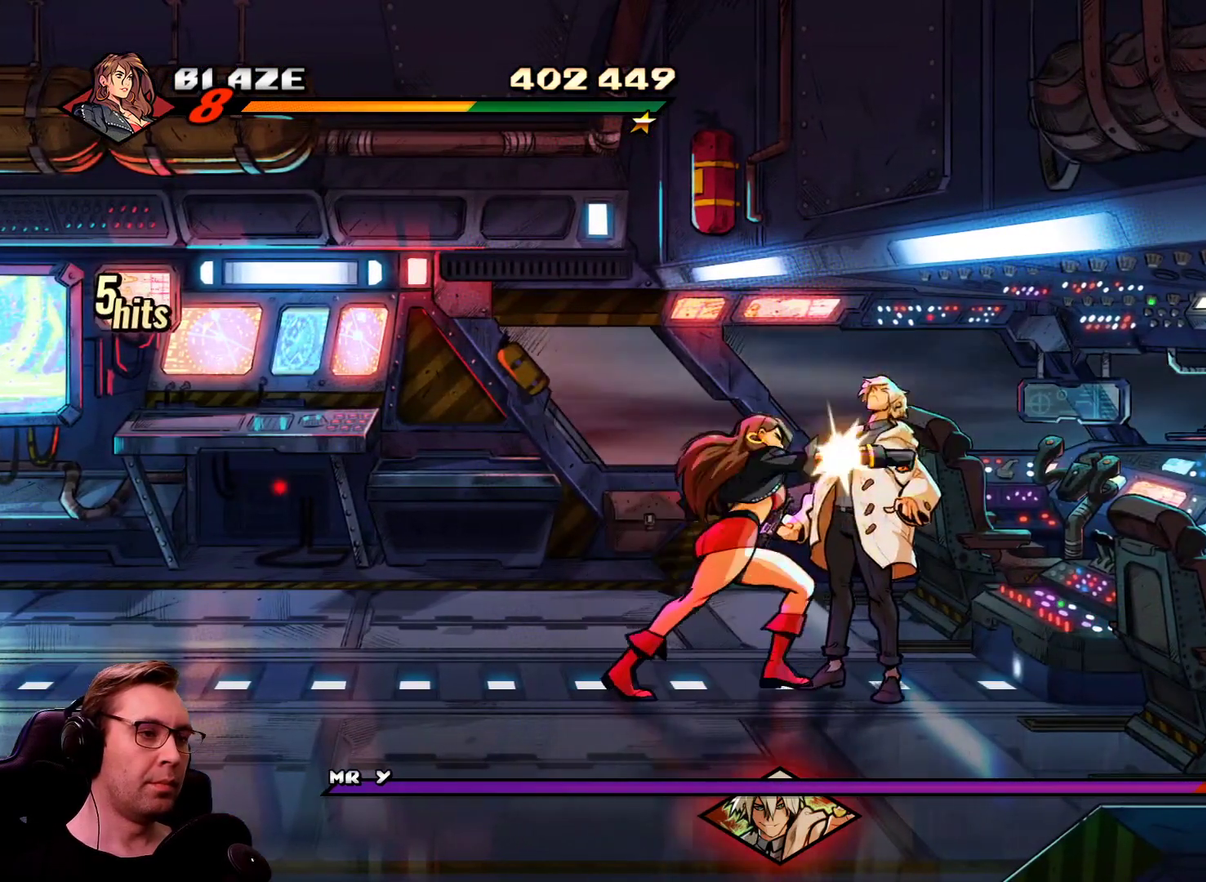
{"buttons": ["DPAD_RIGHT"], "events": [[34, "SQUARE", "down"], [167, "SQUARE", "up"], [267, "TRIANGLE", "down"], [451, "DPAD_RIGHT", "down"], [451, "TRIANGLE", "up"]]}
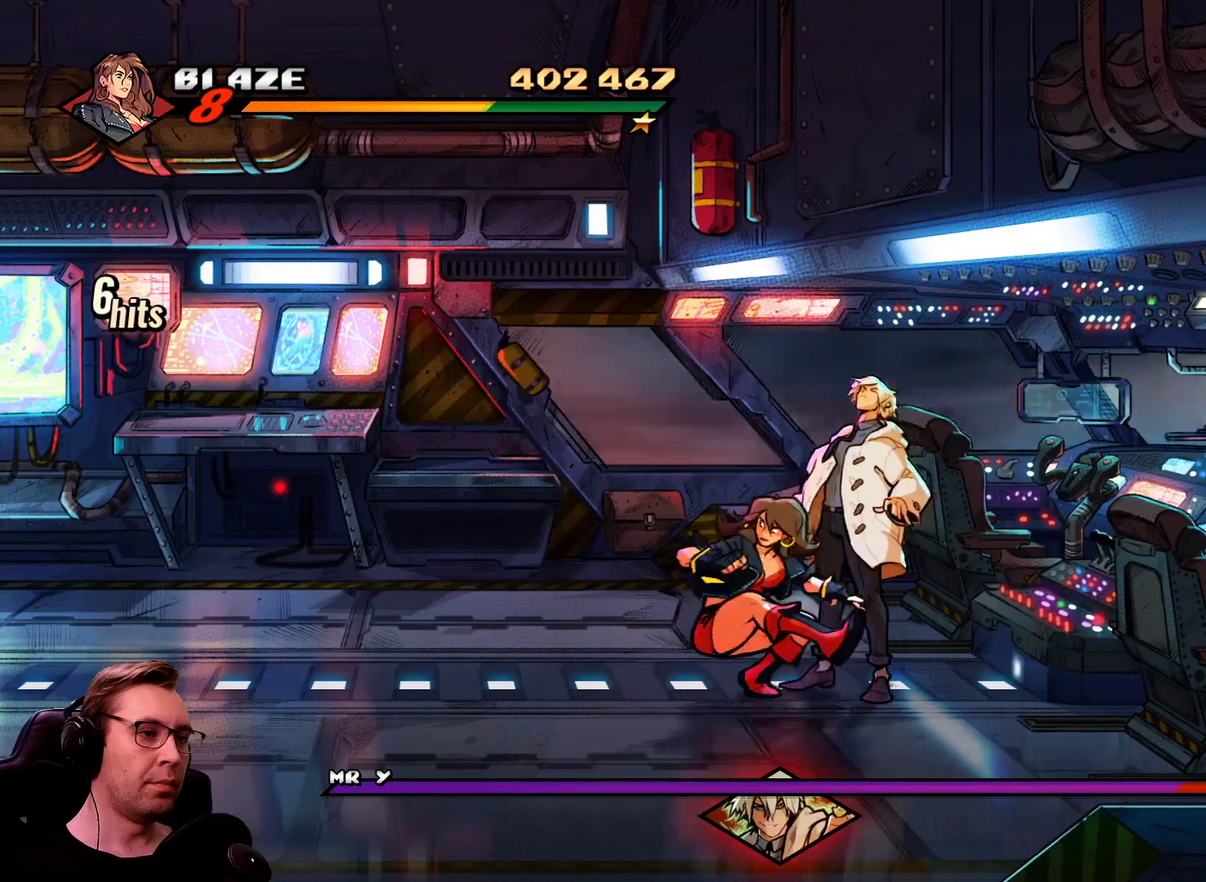
{"buttons": ["DPAD_RIGHT"], "events": [[384, "SQUARE", "down"], [467, "SQUARE", "up"]]}
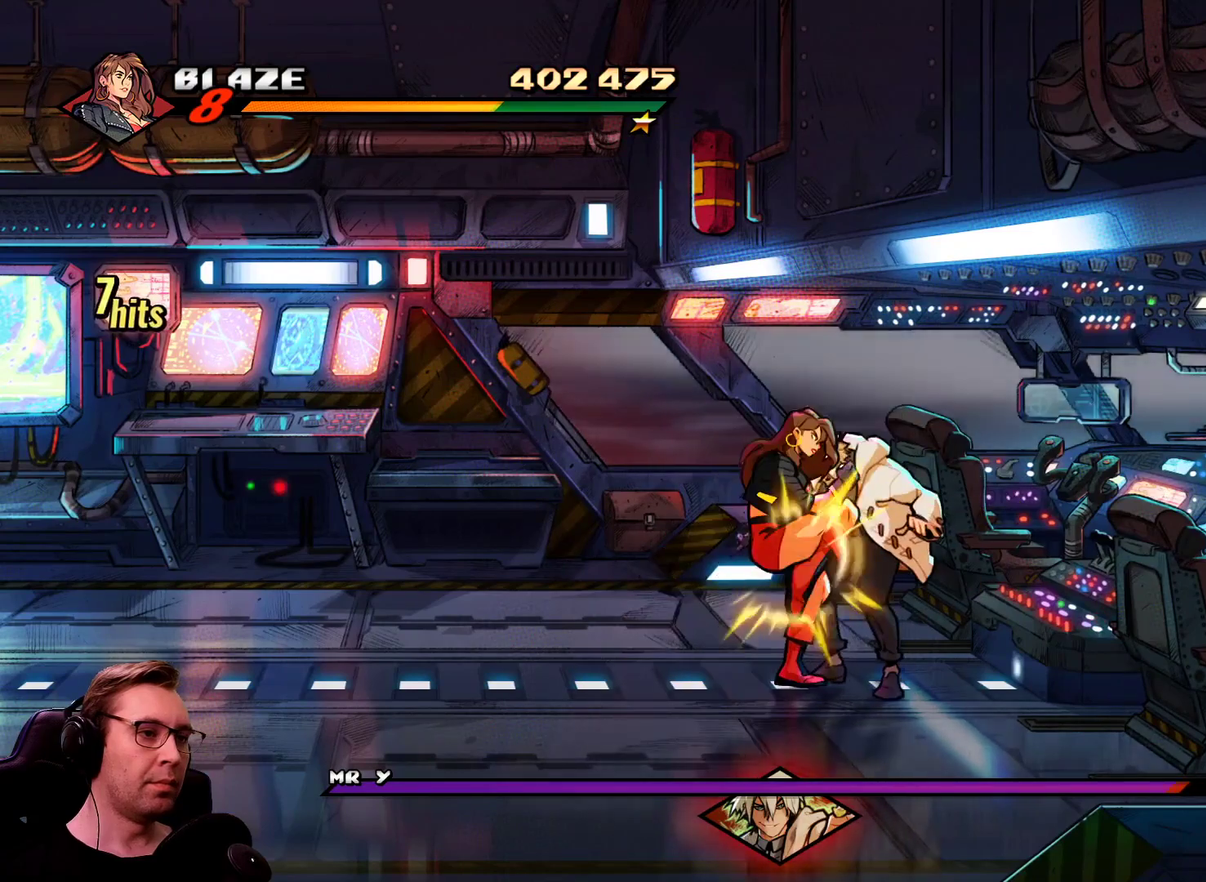
{"buttons": ["SQUARE", "DPAD_RIGHT"], "events": [[17, "SQUARE", "down"], [117, "SQUARE", "up"], [201, "SQUARE", "down"], [251, "SQUARE", "up"], [351, "SQUARE", "down"]]}
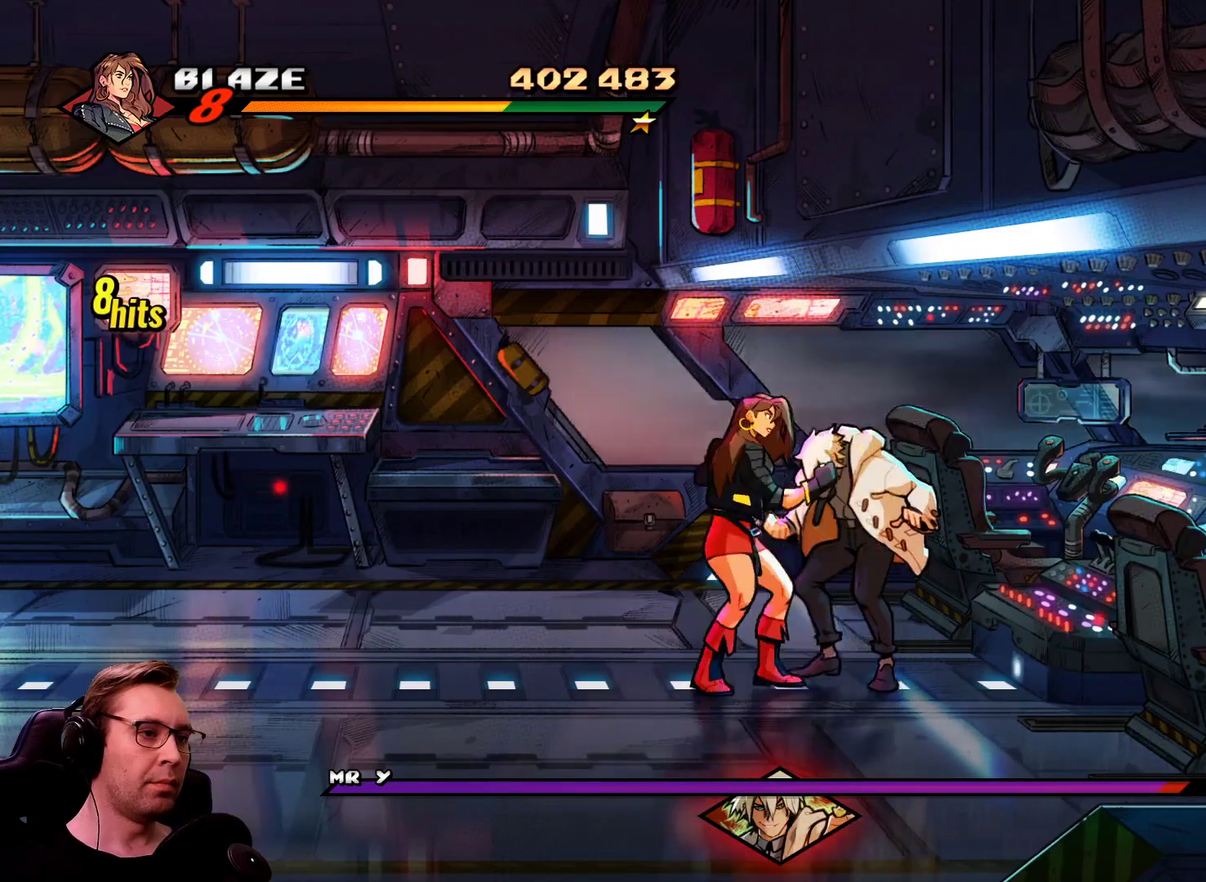
{"buttons": [], "events": [[450, "DPAD_RIGHT", "up"], [450, "SQUARE", "up"]]}
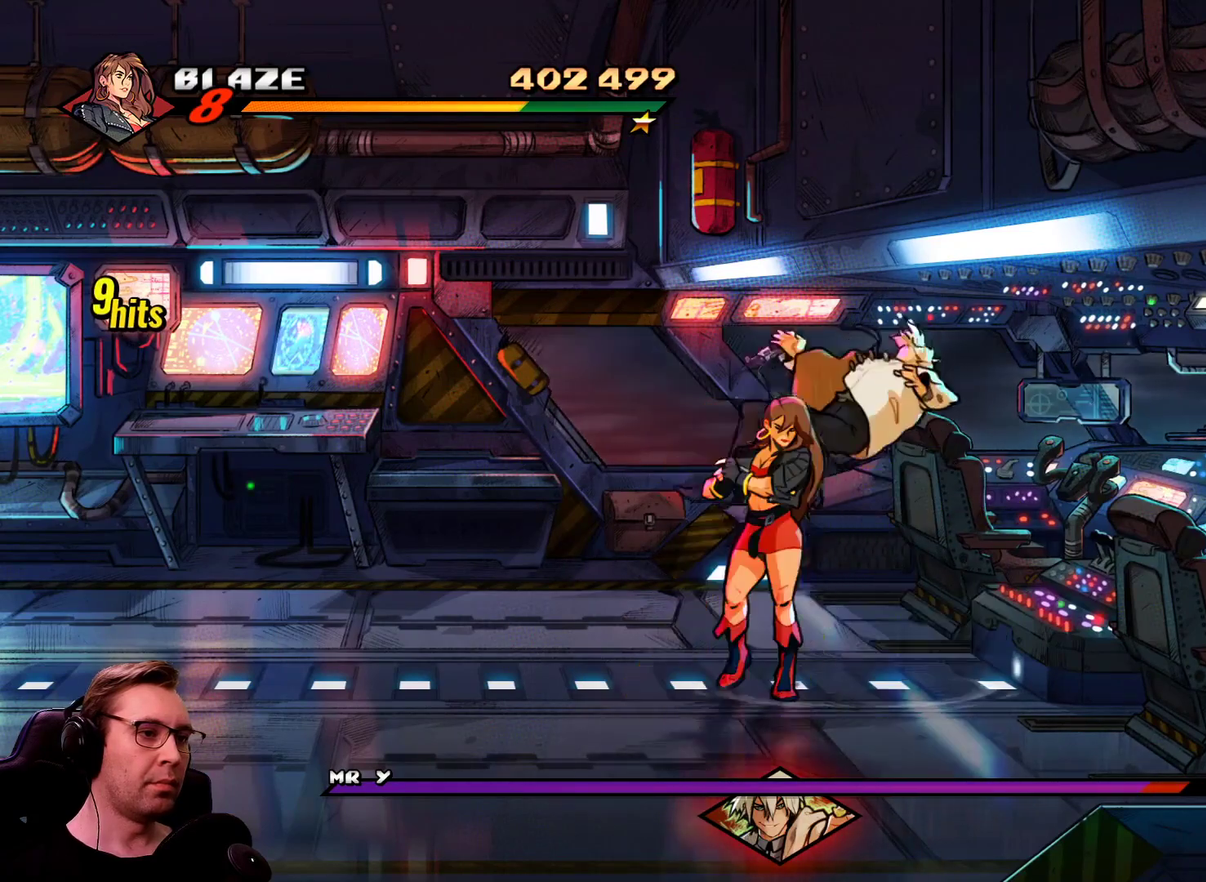
{"buttons": [], "events": [[50, "DPAD_DOWN", "down"], [50, "DPAD_LEFT", "down"], [184, "CROSS", "down"], [284, "CROSS", "up"], [367, "DPAD_DOWN", "up"], [367, "DPAD_LEFT", "up"]]}
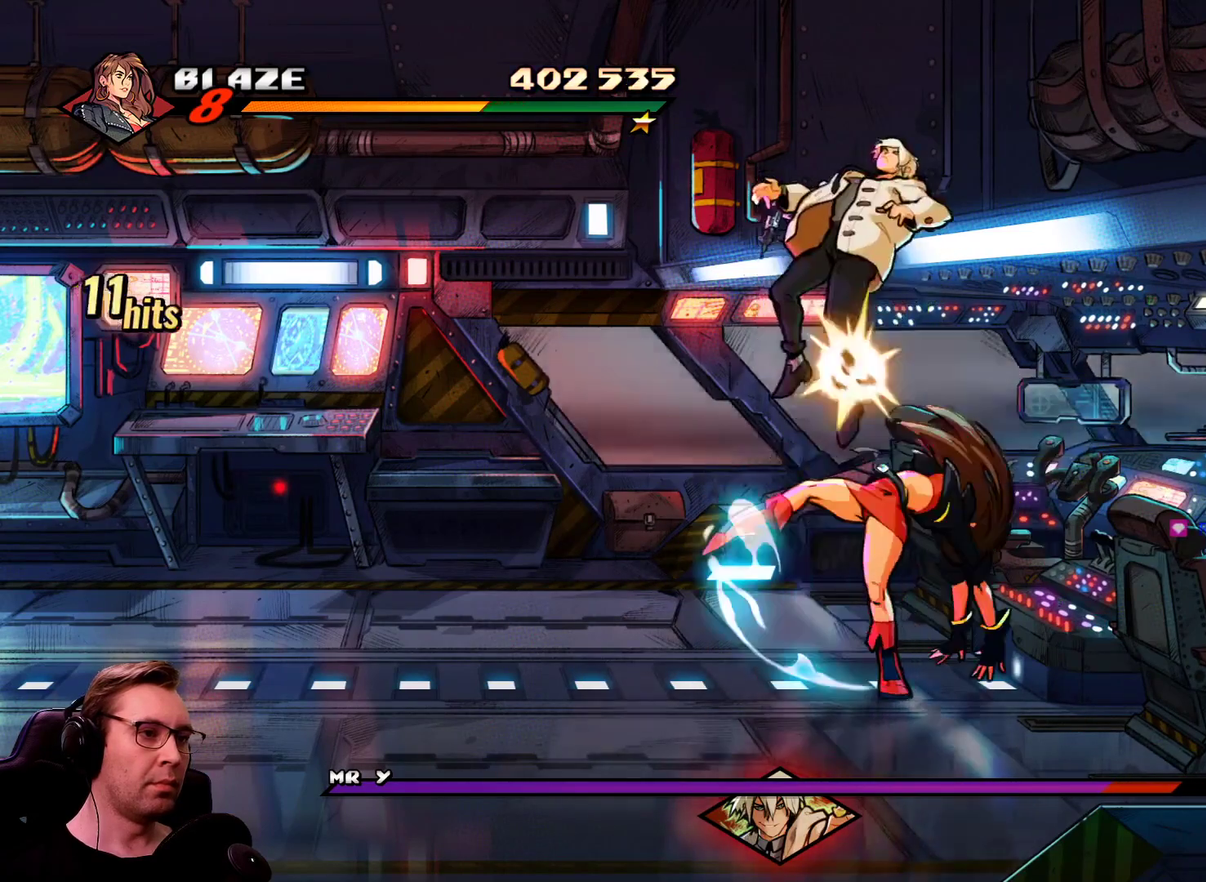
{"buttons": [], "events": []}
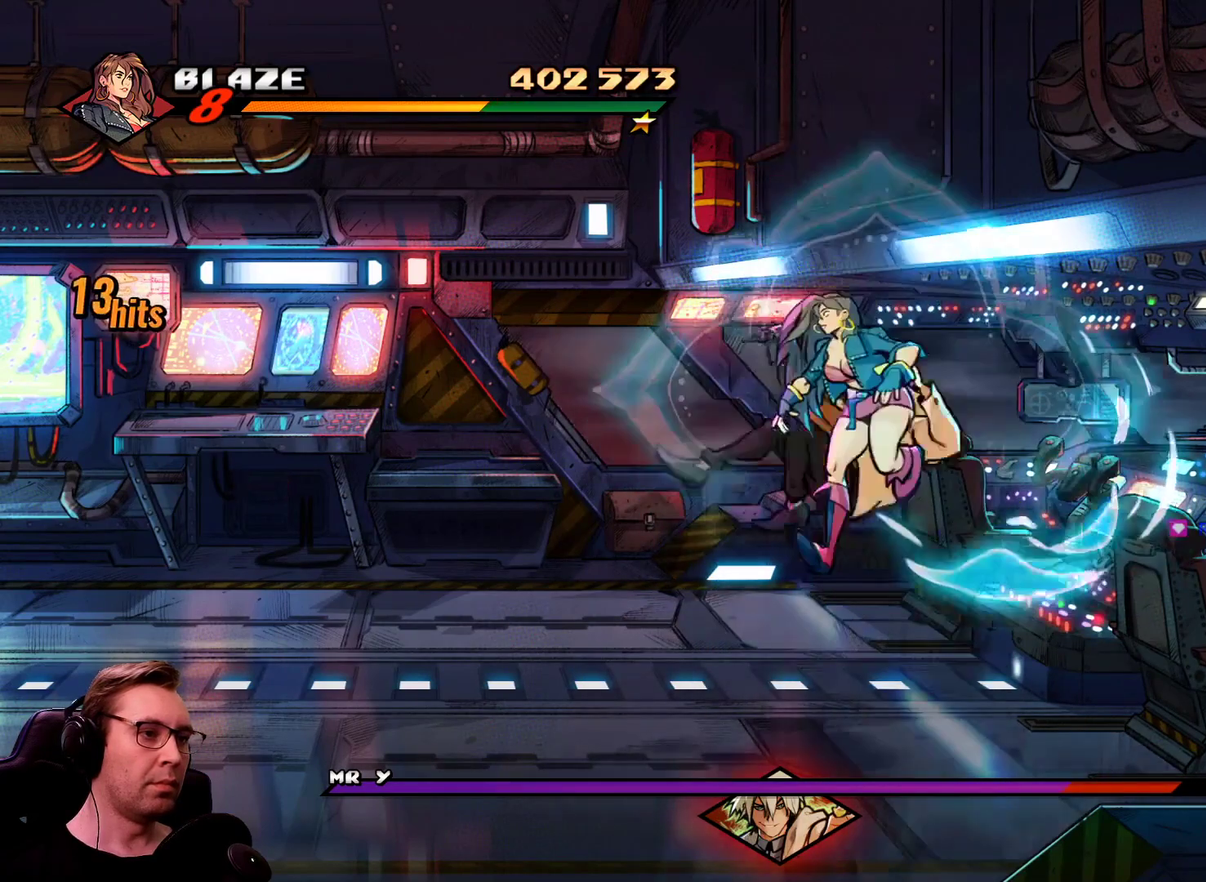
{"buttons": [], "events": [[117, "SQUARE", "down"], [217, "CROSS", "down"], [267, "SQUARE", "up"], [351, "CROSS", "up"]]}
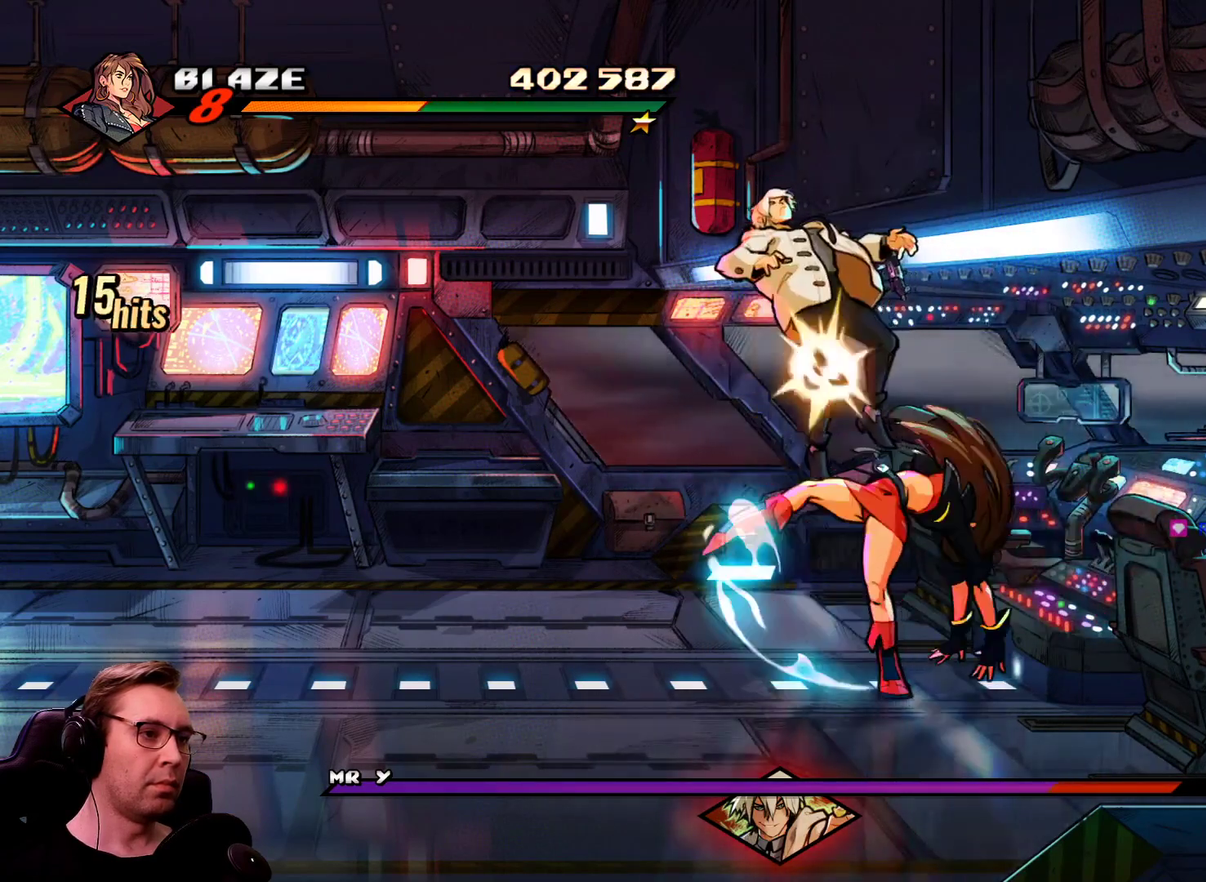
{"buttons": [], "events": []}
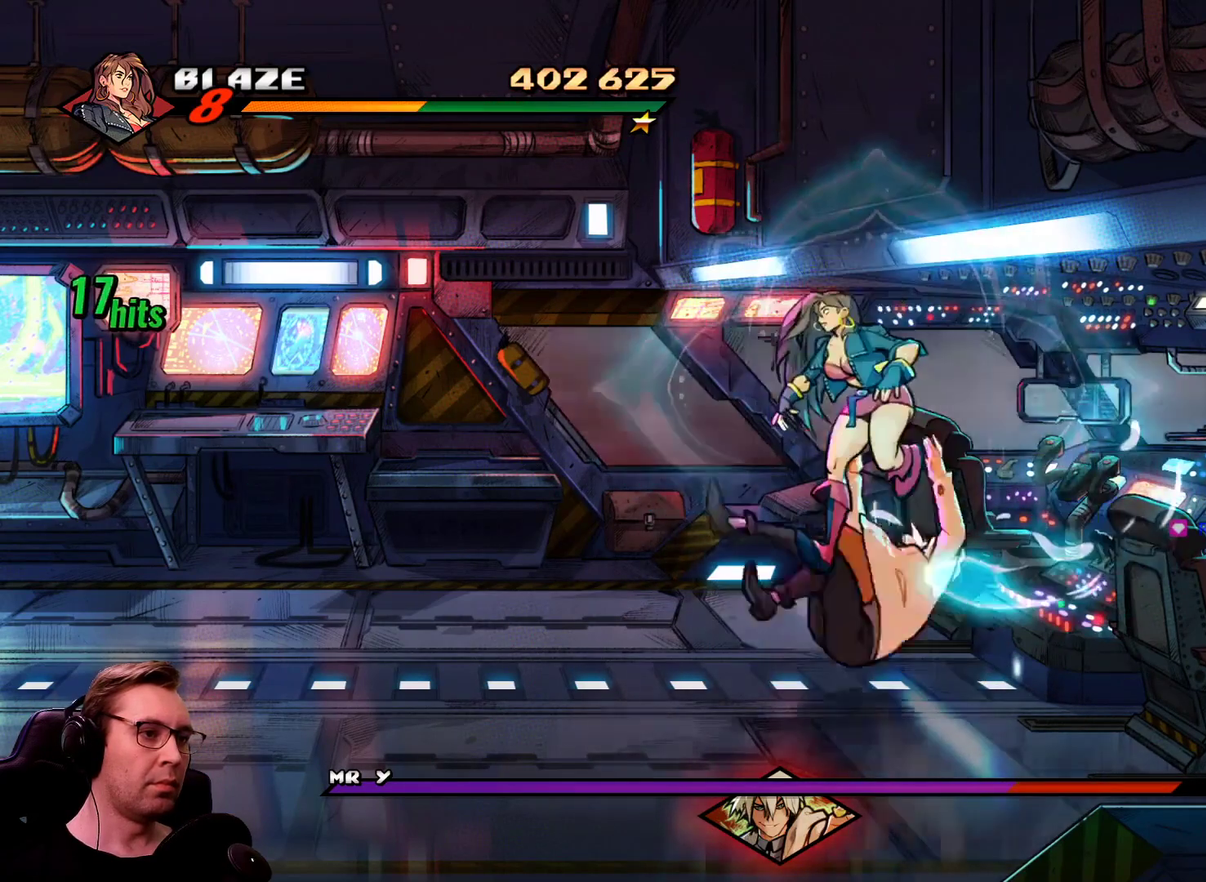
{"buttons": ["DPAD_RIGHT"], "events": [[100, "SQUARE", "down"], [201, "CROSS", "down"], [251, "SQUARE", "up"], [334, "CROSS", "up"], [384, "DPAD_RIGHT", "down"]]}
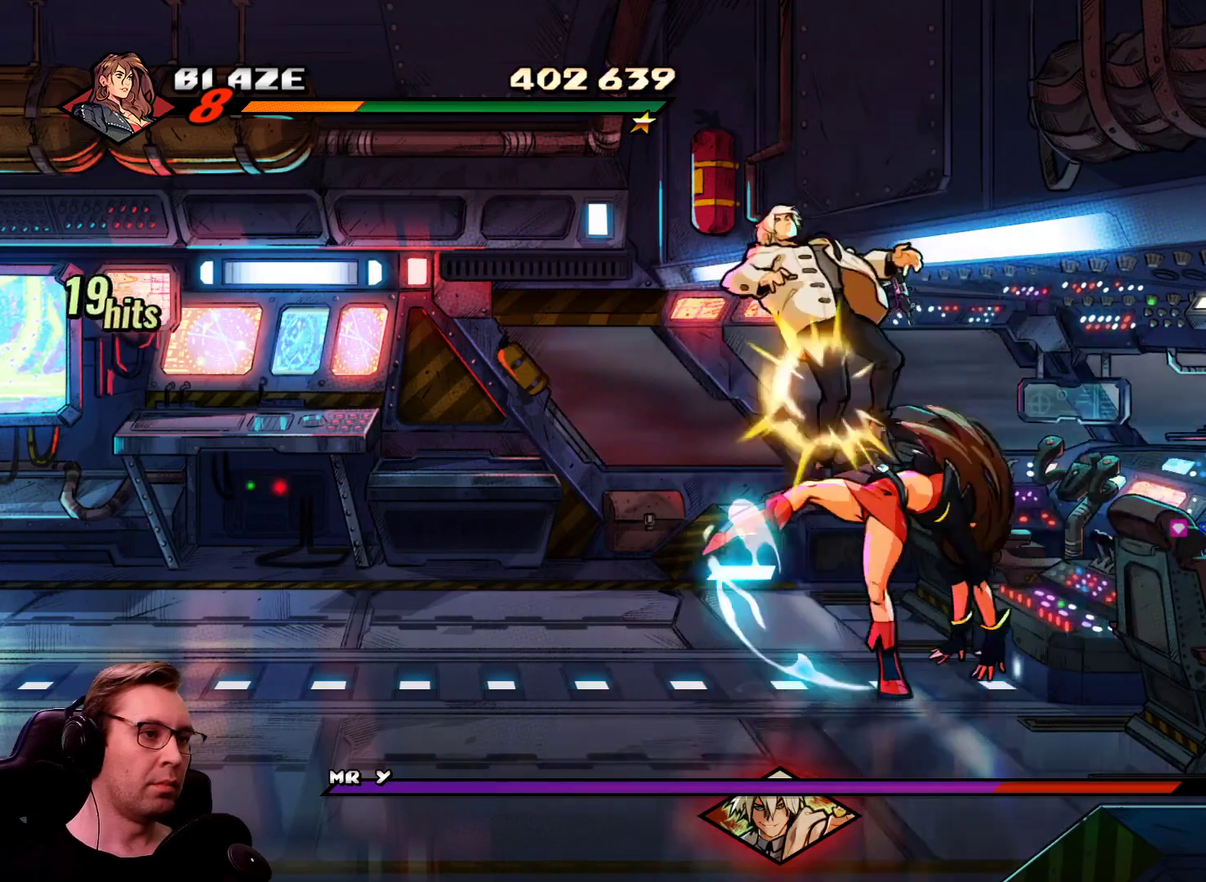
{"buttons": ["DPAD_RIGHT"], "events": []}
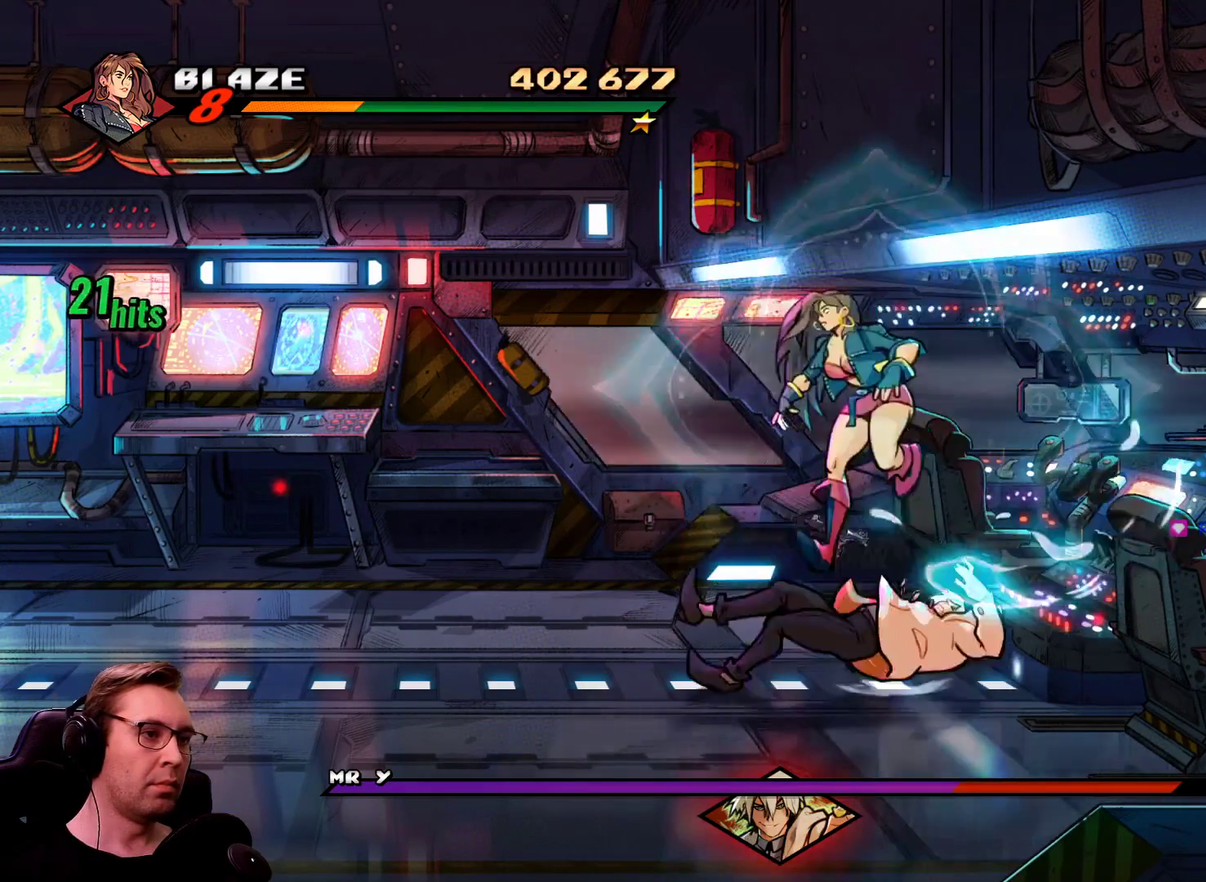
{"buttons": [], "events": [[84, "SQUARE", "down"], [184, "SQUARE", "up"], [234, "SQUARE", "down"], [284, "SQUARE", "up"], [367, "DPAD_RIGHT", "up"], [367, "SQUARE", "down"], [417, "SQUARE", "up"]]}
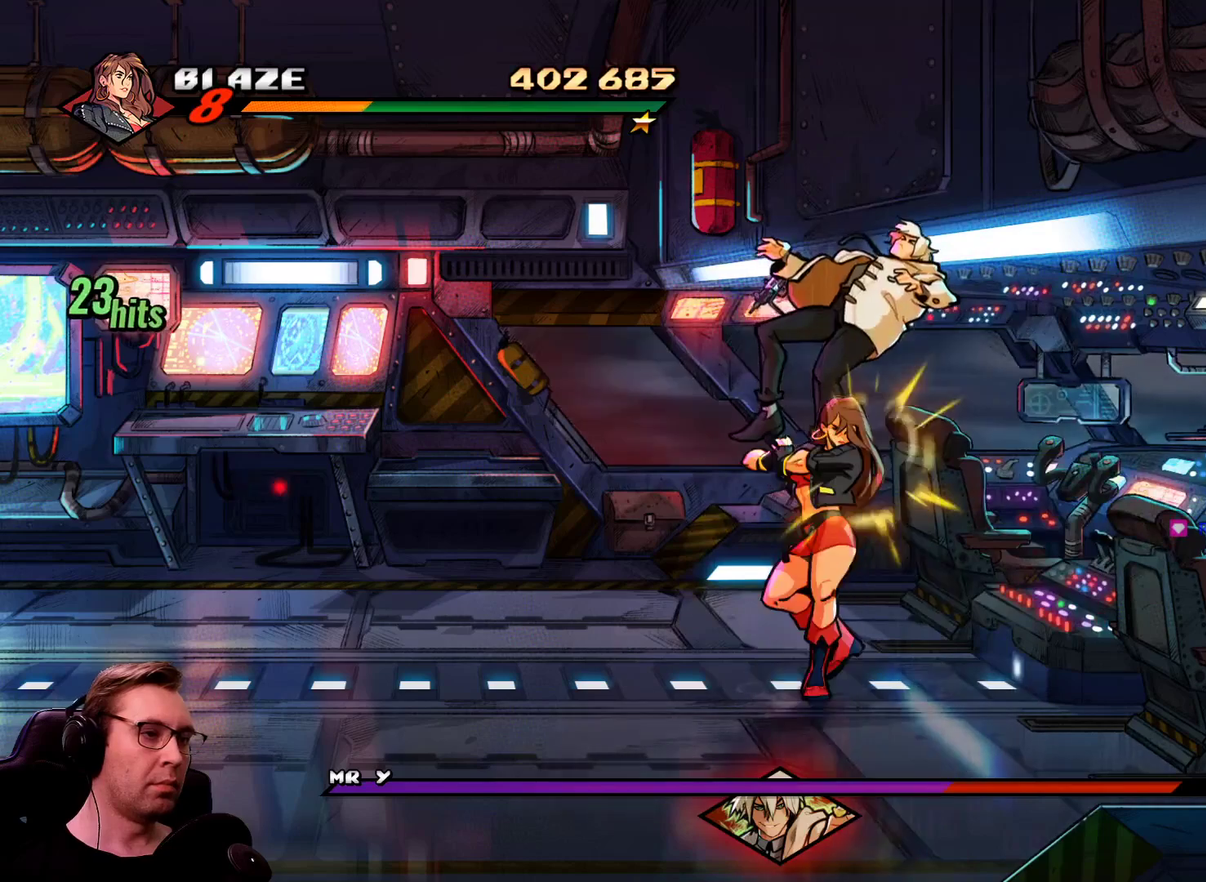
{"buttons": ["SQUARE"], "events": [[17, "SQUARE", "down"], [100, "SQUARE", "up"], [200, "SQUARE", "down"], [250, "SQUARE", "up"], [334, "SQUARE", "down"], [434, "SQUARE", "up"], [484, "SQUARE", "down"]]}
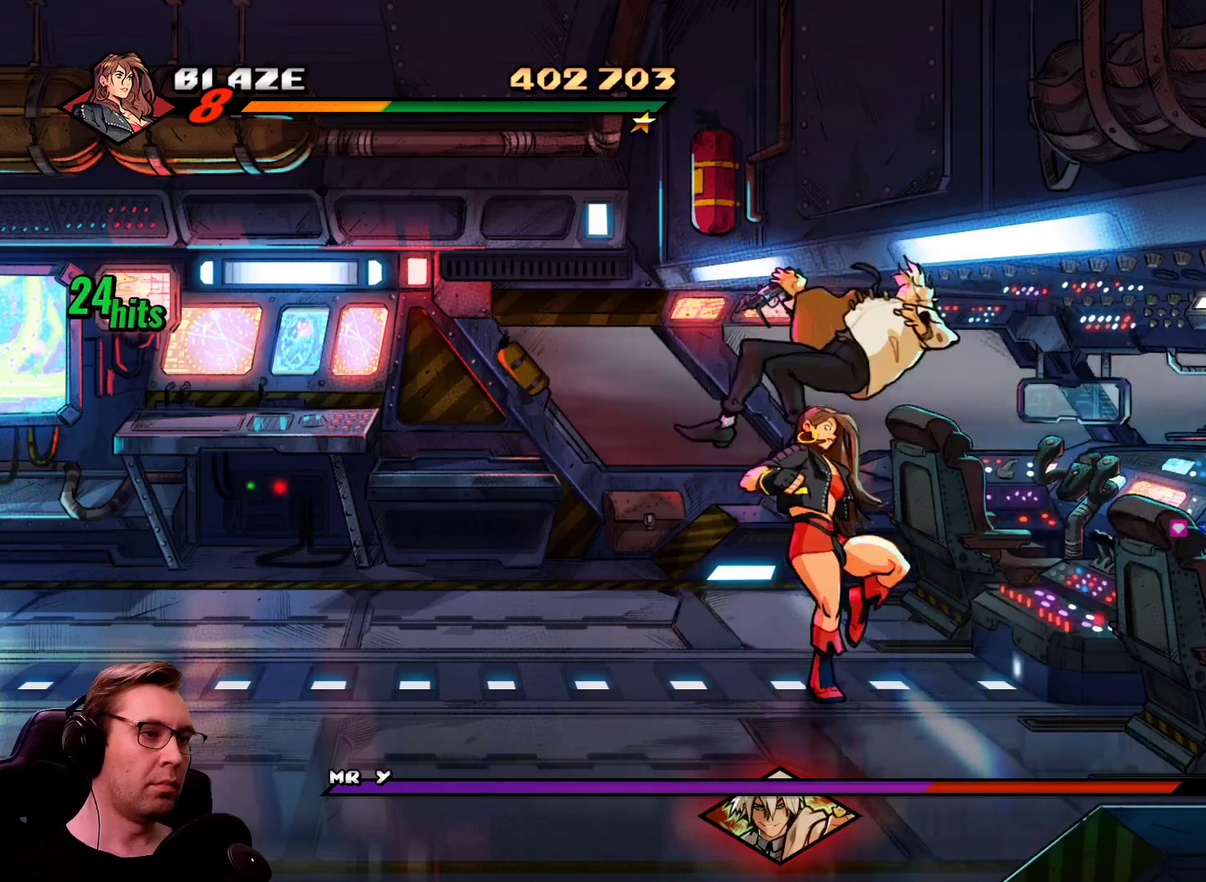
{"buttons": [], "events": [[117, "SQUARE", "up"]]}
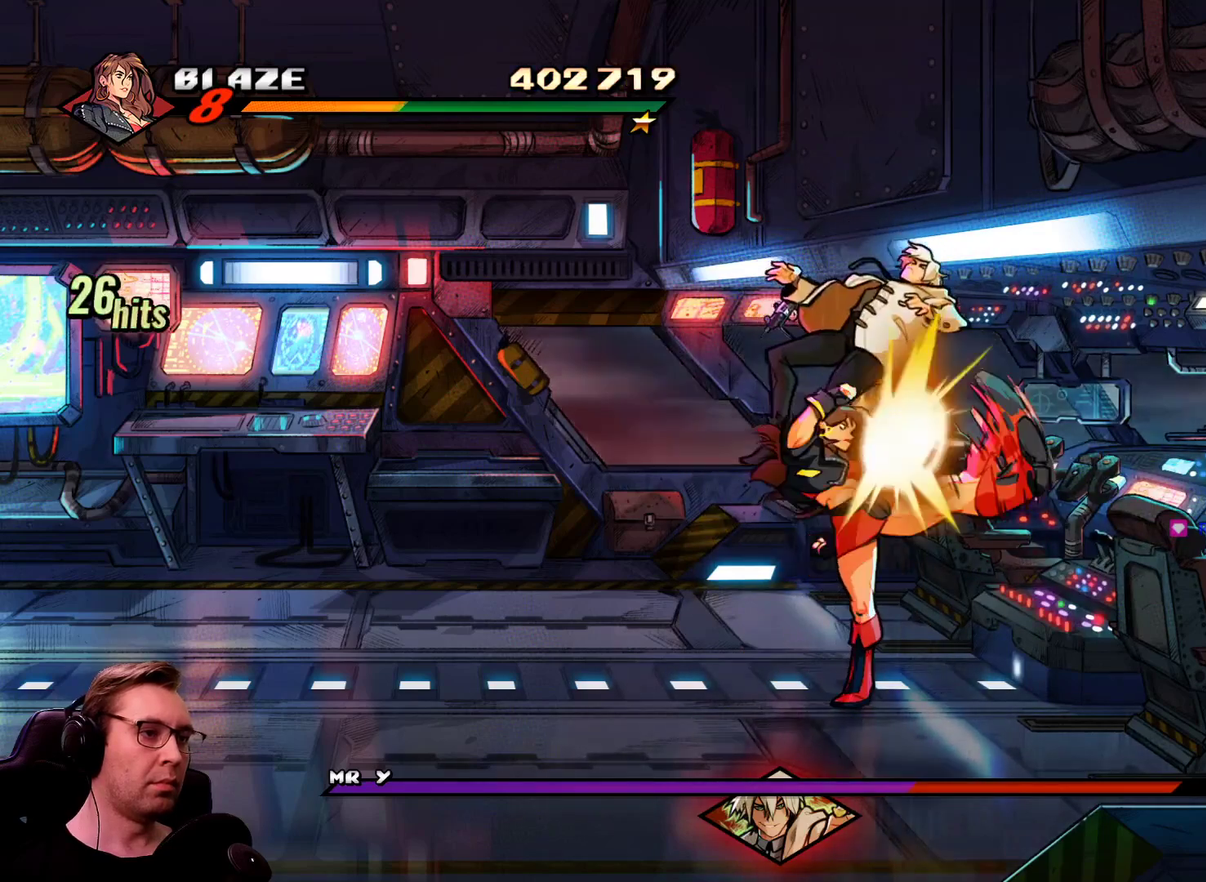
{"buttons": ["CROSS", "DPAD_DOWN", "DPAD_LEFT"], "events": [[83, "TRIANGLE", "down"], [283, "DPAD_DOWN", "down"], [283, "DPAD_LEFT", "down"], [283, "TRIANGLE", "up"], [367, "CROSS", "down"]]}
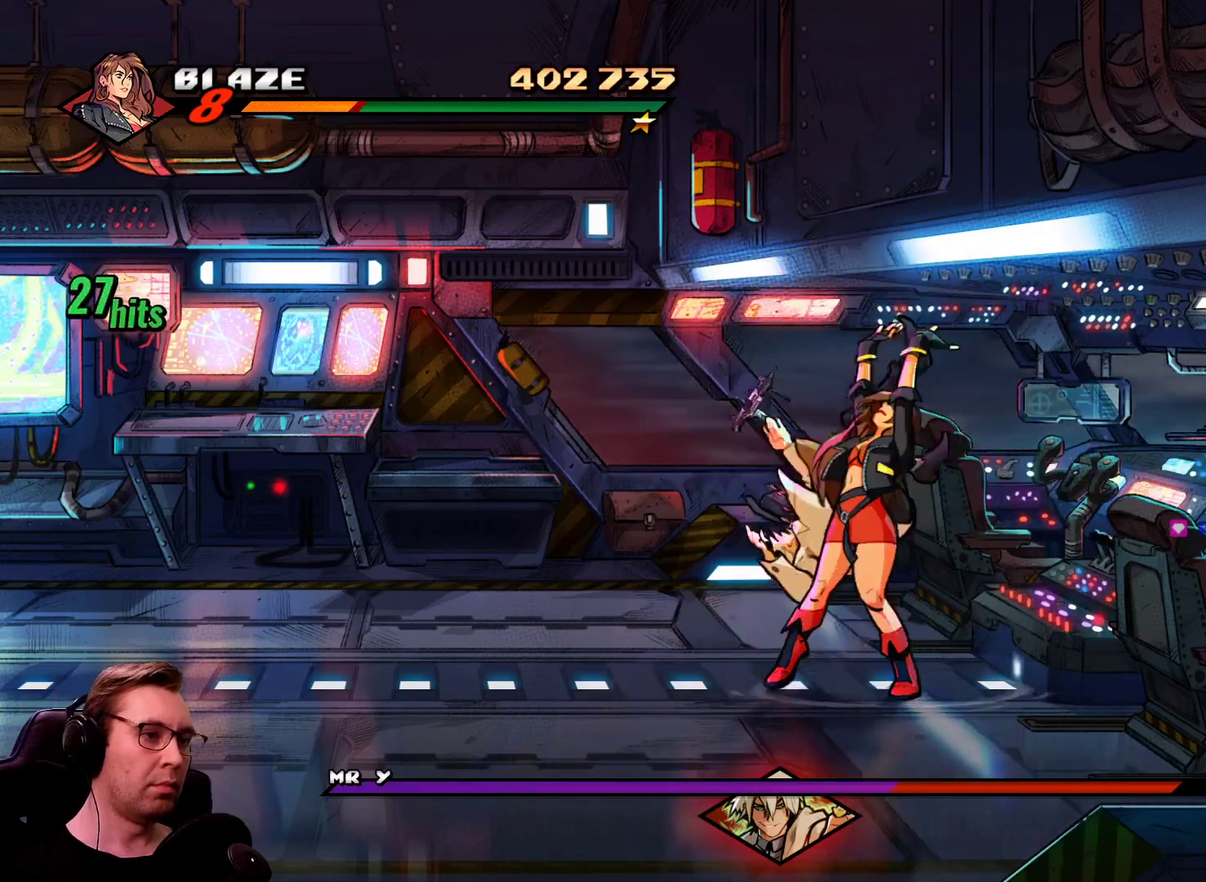
{"buttons": [], "events": [[17, "CROSS", "up"], [100, "DPAD_DOWN", "up"], [100, "DPAD_LEFT", "up"]]}